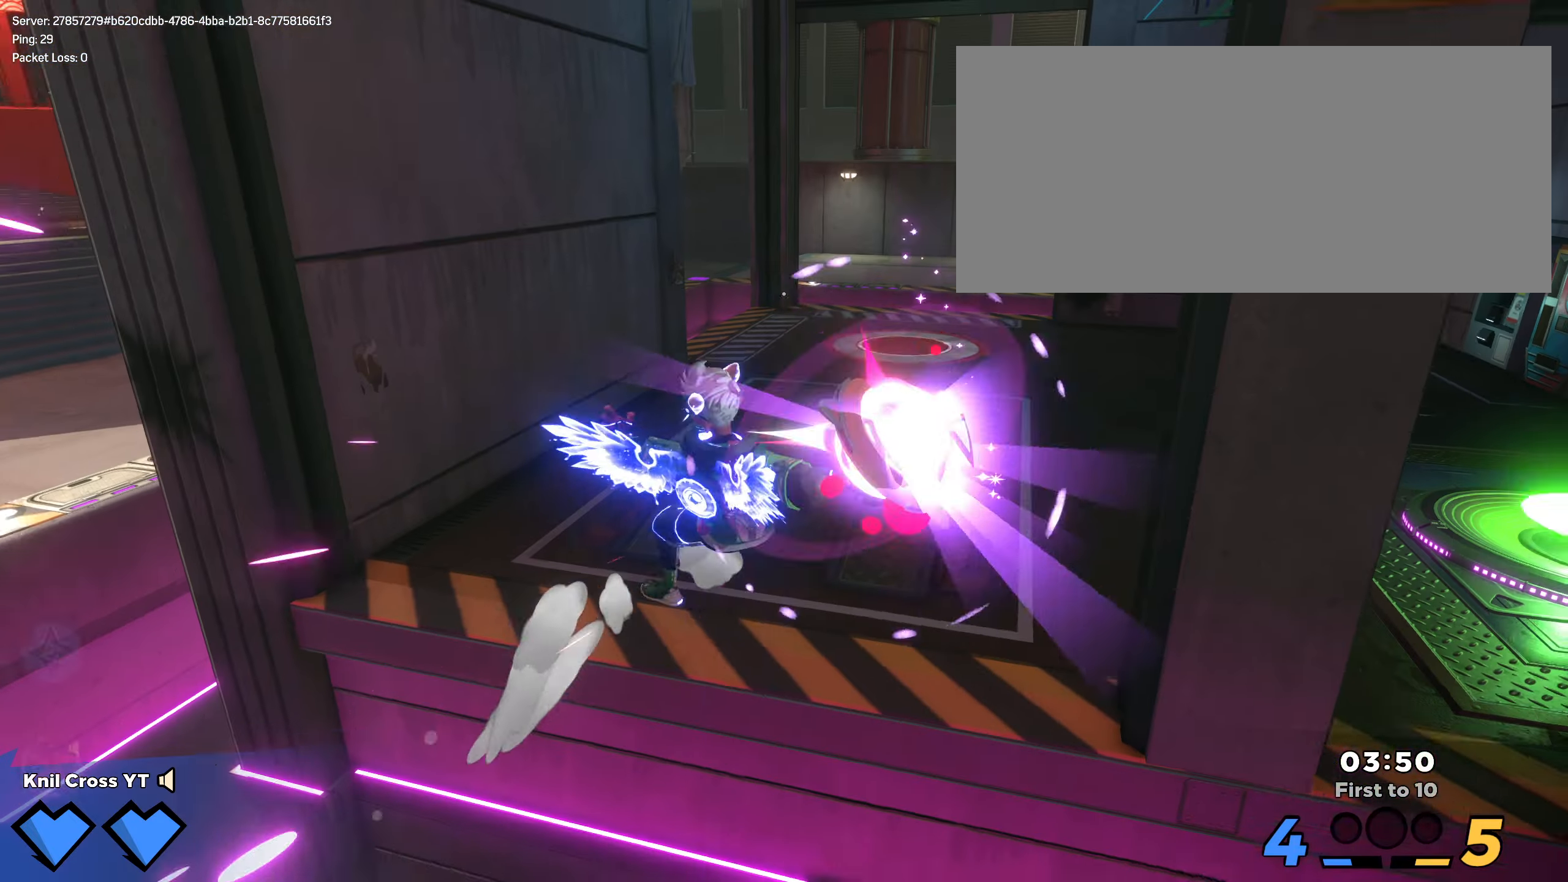
Gameplay with keyboard and mouse; each line is a JSON object with the keys and mouse buttons held at the frame after it. "events" lists presses ("down") and releases ("up") of "a", "alt", "ctrl", "d", "e", "f", "q", "r", "s", "shift", "space", "w", "mouse_left", "mouse_wheel", "mouse_right", "mouse_mb4" and "mouse_mb5" between this image and that frame as [ms after this image, input, new state], when the widget could be followed in between. "mouse_left", "mouse_wheel", "mouse_right", "mouse_mb4", "mouse_mb5" = the "left", "wheel", "right", "mb4", "mb5" buttons of the "mouse" list. No other keys are recorded. "wheel" means that the mouse wheel is clicked or scrolled. Mouse movement is not recorded.
{"keys": ["w"], "mouse": [], "events": [[67, "mouse_left", "down"], [167, "mouse_left", "up"], [317, "q", "down"], [483, "q", "up"]]}
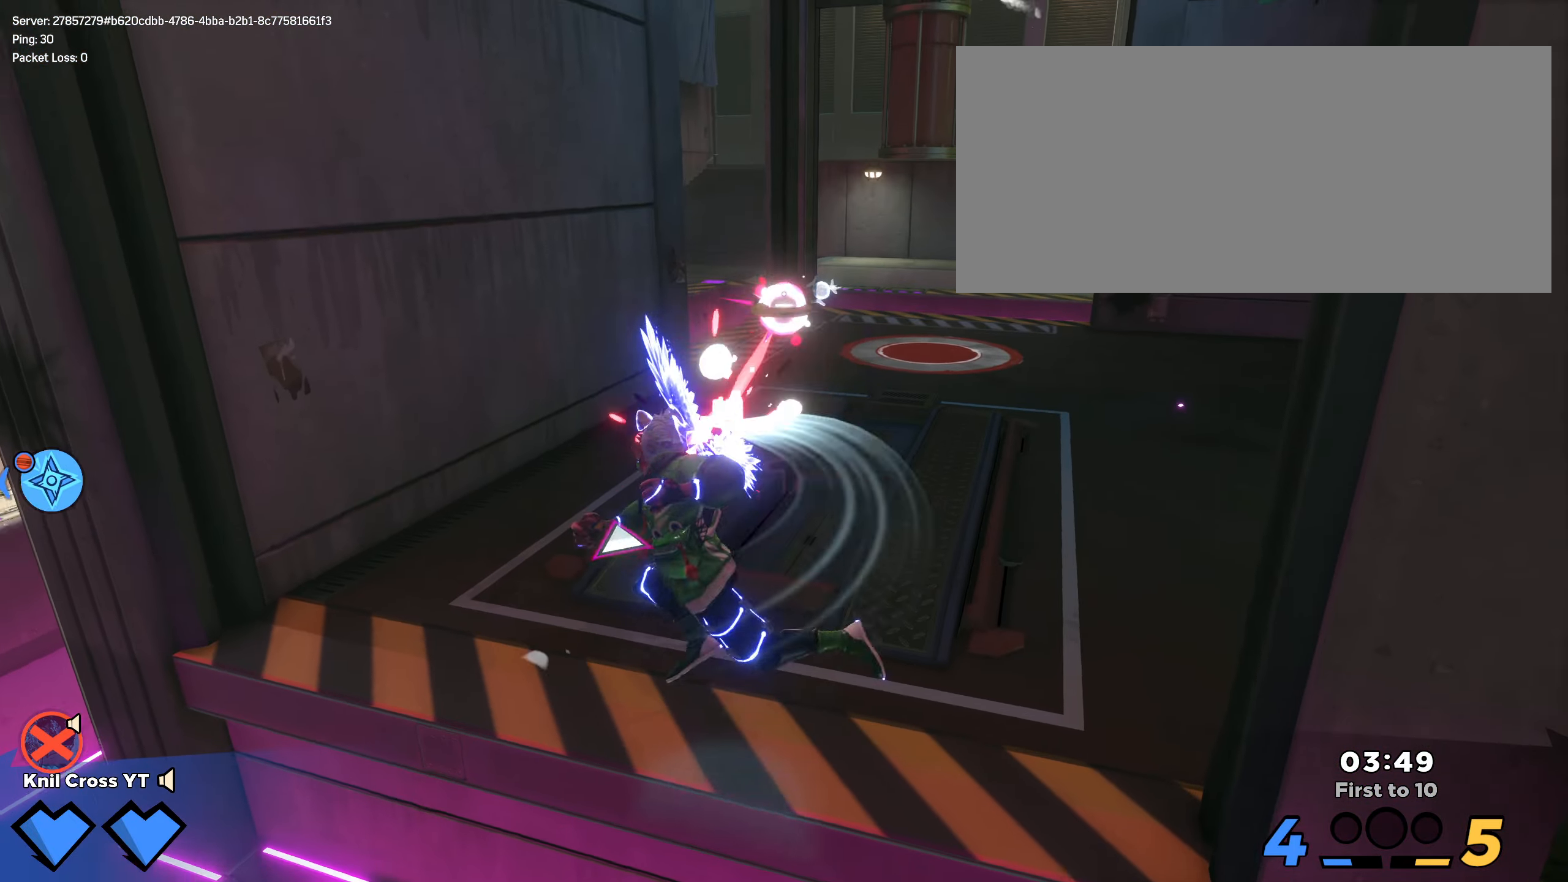
{"keys": ["shift", "w"], "mouse": [], "events": [[133, "shift", "down"], [217, "d", "down"], [250, "d", "up"]]}
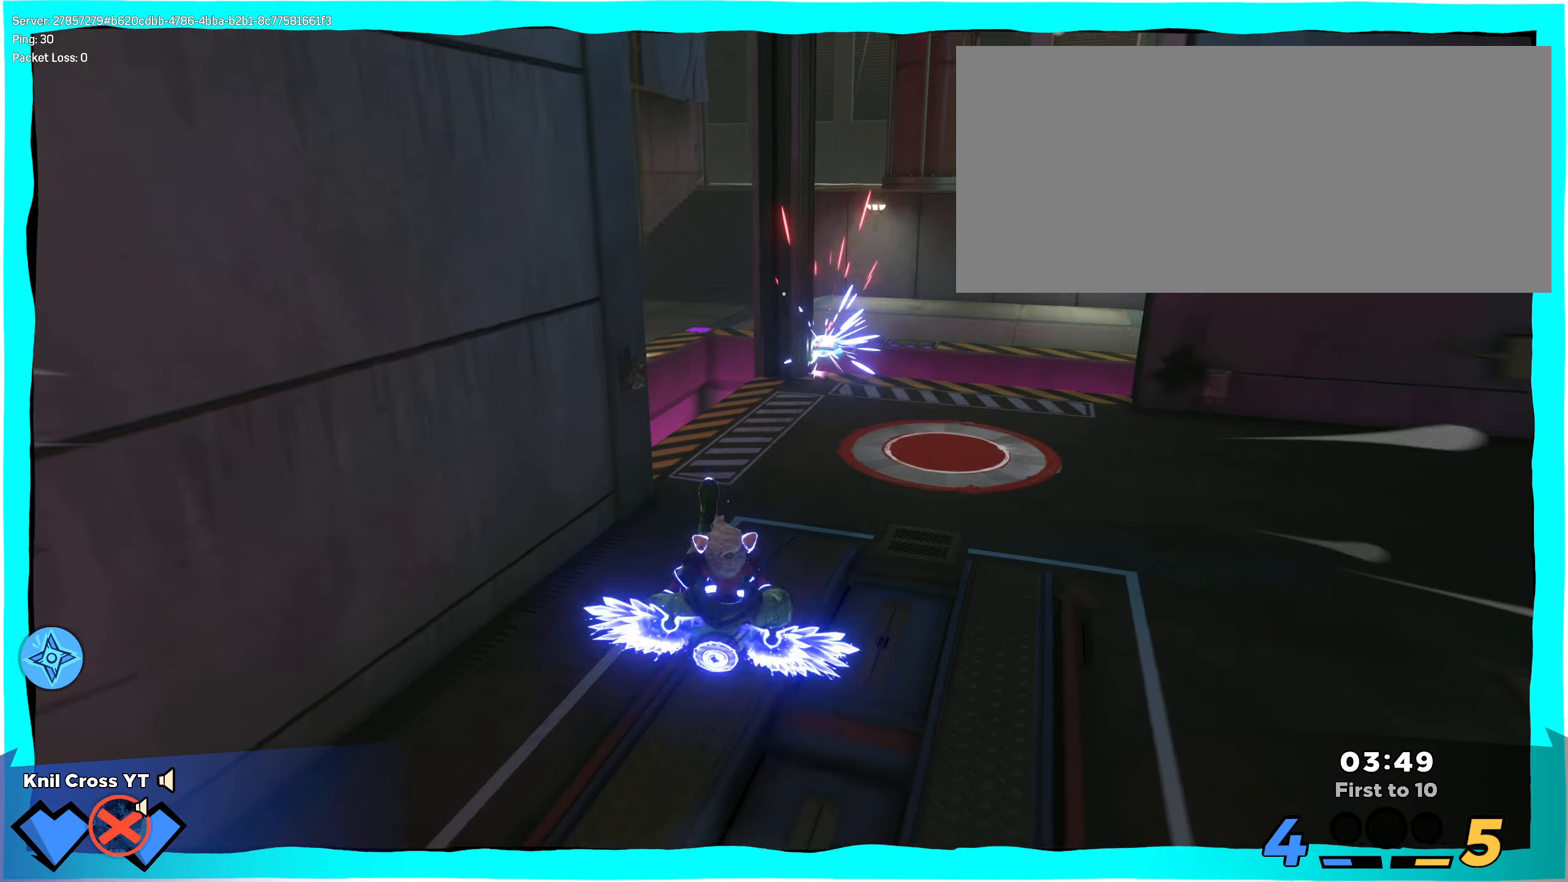
{"keys": ["shift", "w"], "mouse": [], "events": [[67, "d", "down"], [300, "d", "up"], [350, "mouse_right", "down"], [483, "mouse_right", "up"]]}
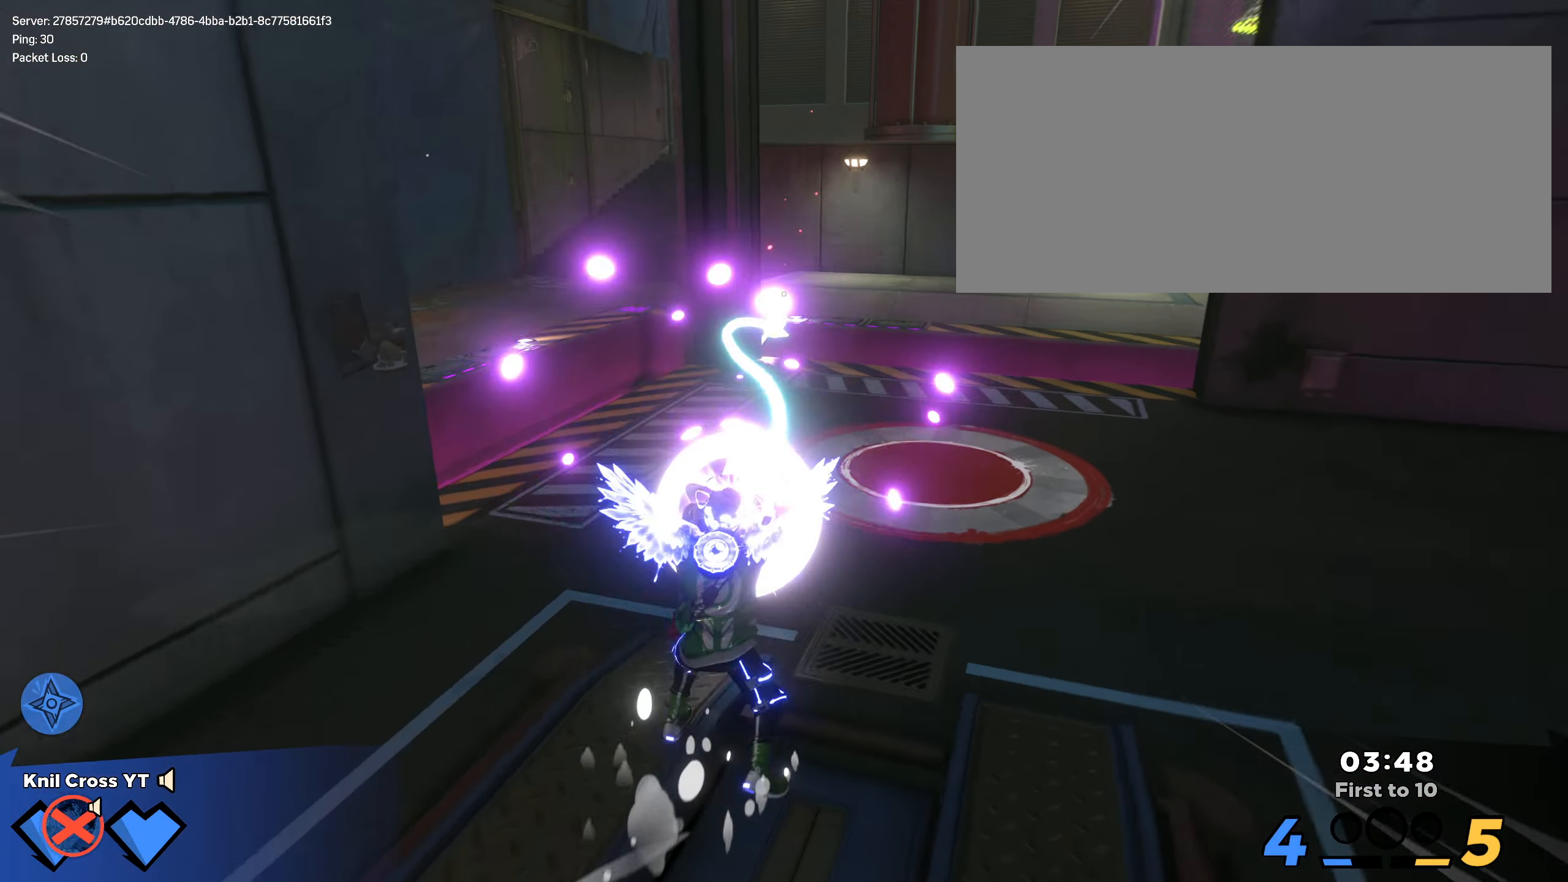
{"keys": ["d"], "mouse": [], "events": [[33, "shift", "up"], [83, "d", "down"], [200, "w", "up"]]}
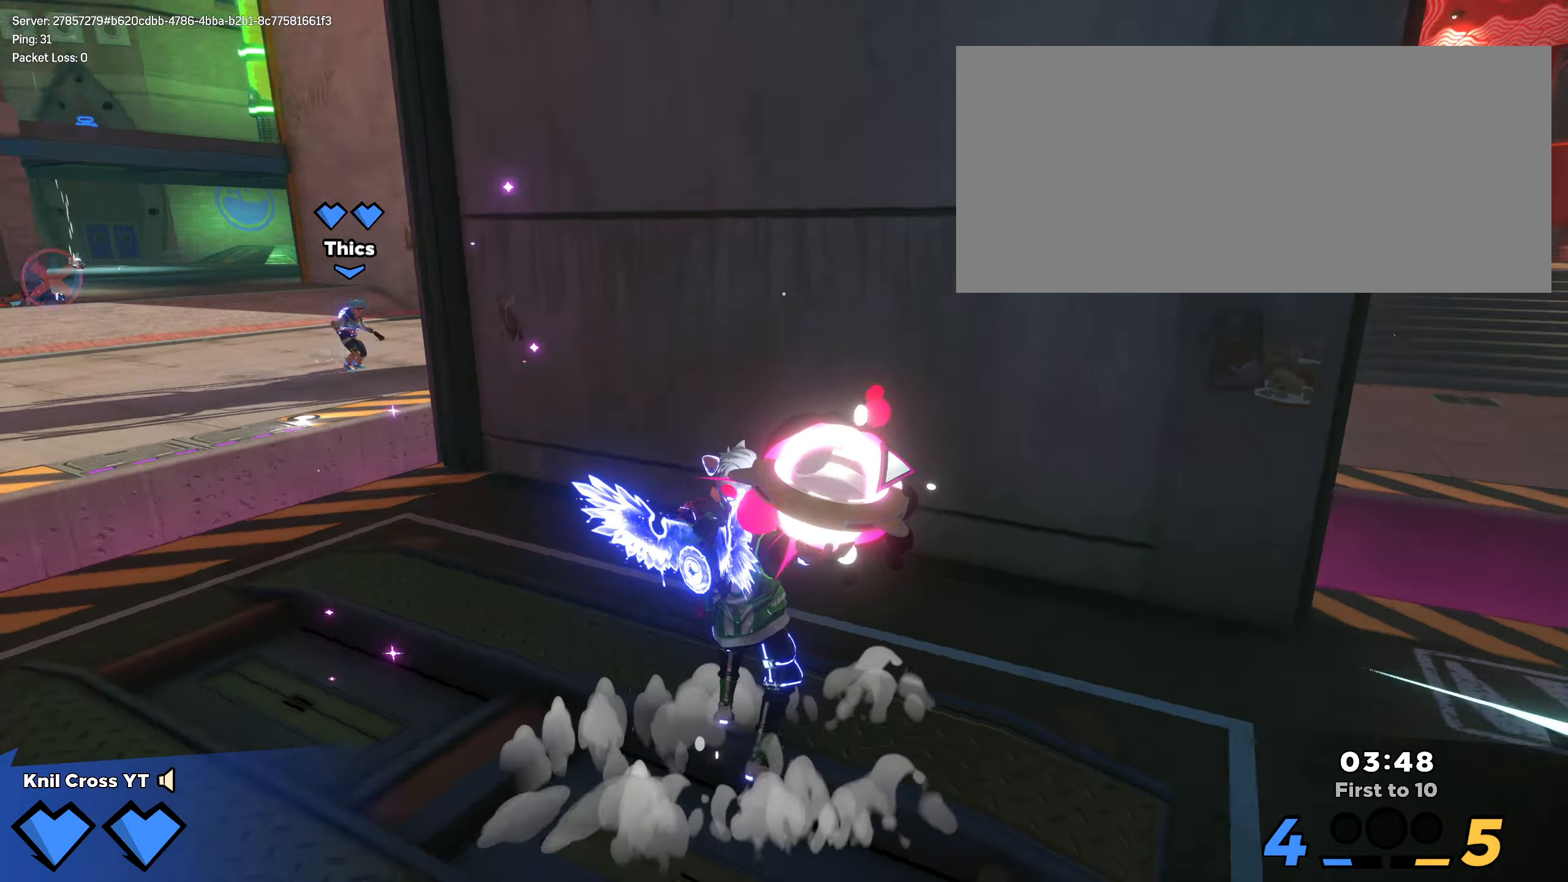
{"keys": ["d", "q", "w"], "mouse": [], "events": [[183, "mouse_left", "down"], [283, "mouse_left", "up"], [450, "w", "down"], [467, "q", "down"]]}
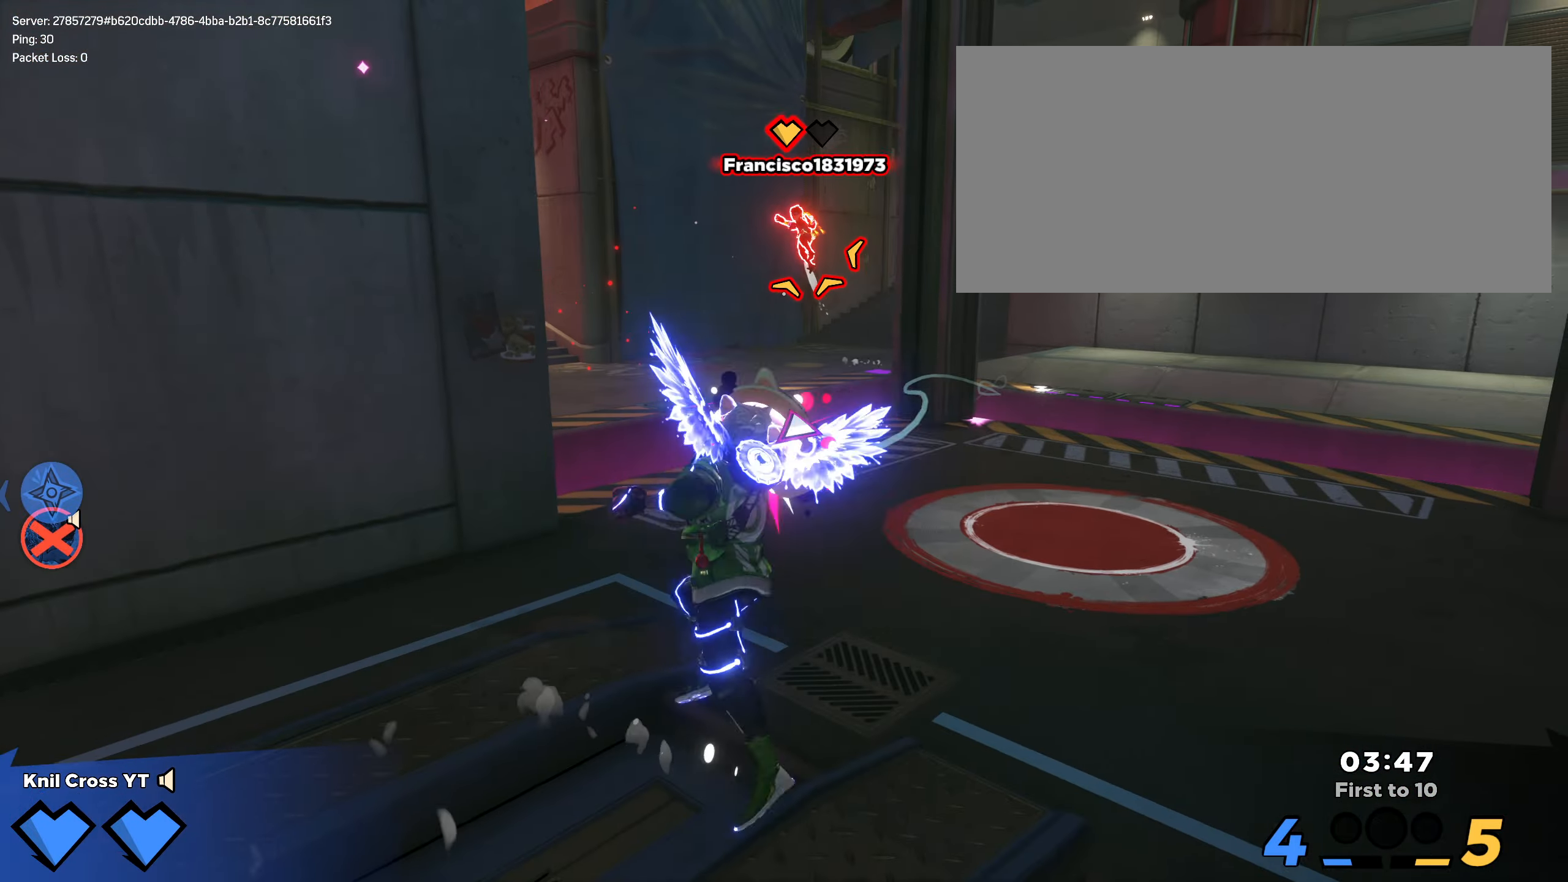
{"keys": ["a", "w"], "mouse": [], "events": [[83, "q", "up"], [217, "w", "up"], [300, "s", "down"], [350, "d", "up"], [384, "a", "down"], [384, "s", "up"], [400, "a", "up"], [417, "a", "down"], [434, "w", "down"]]}
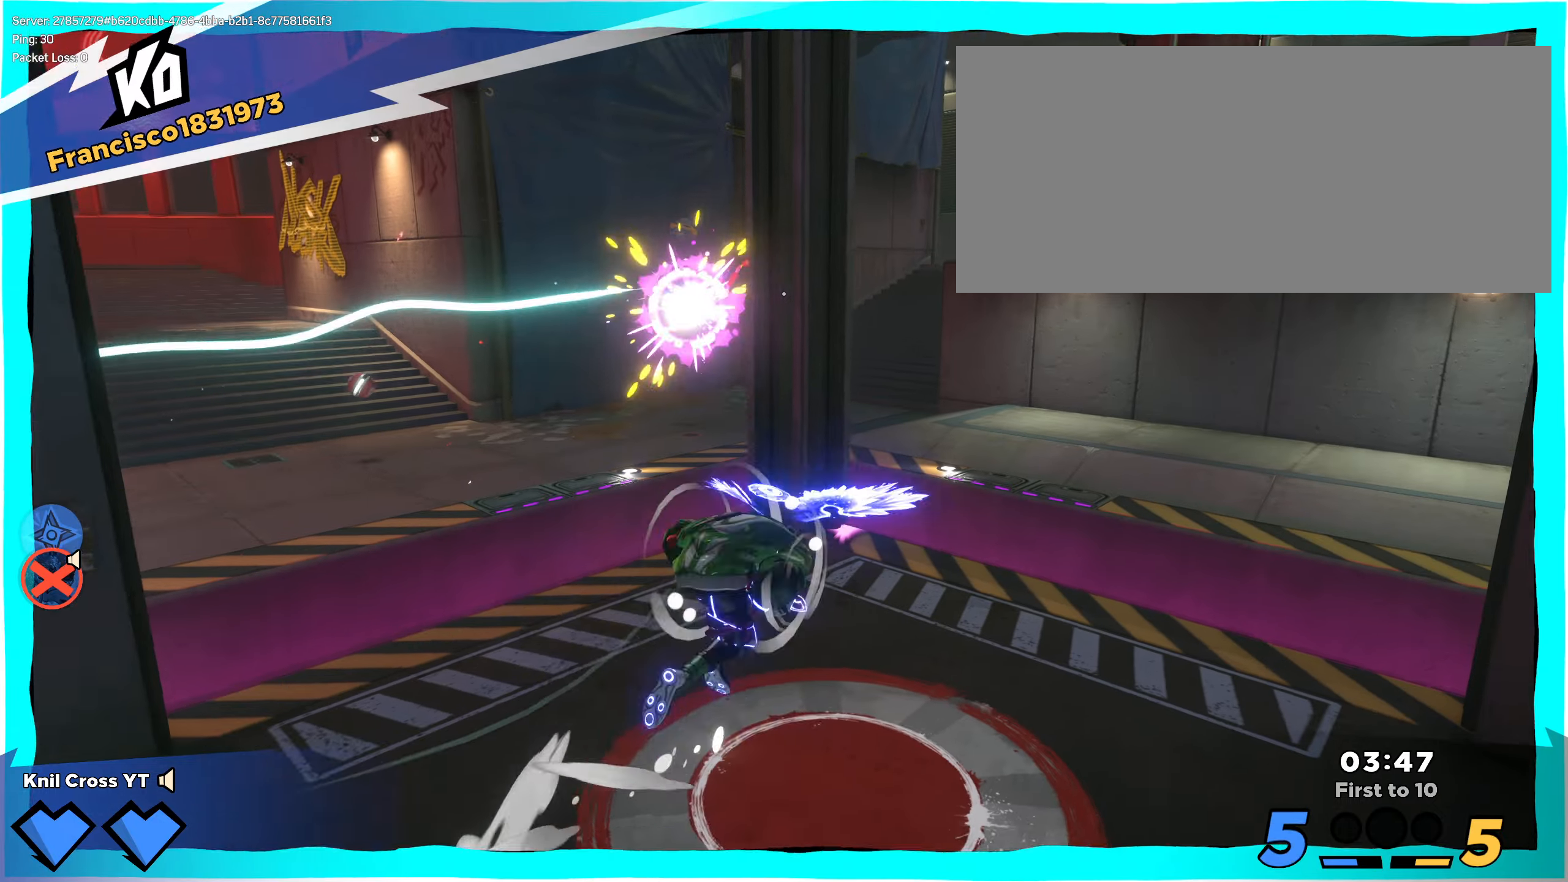
{"keys": ["a", "w"], "mouse": ["right"], "events": [[384, "mouse_right", "down"]]}
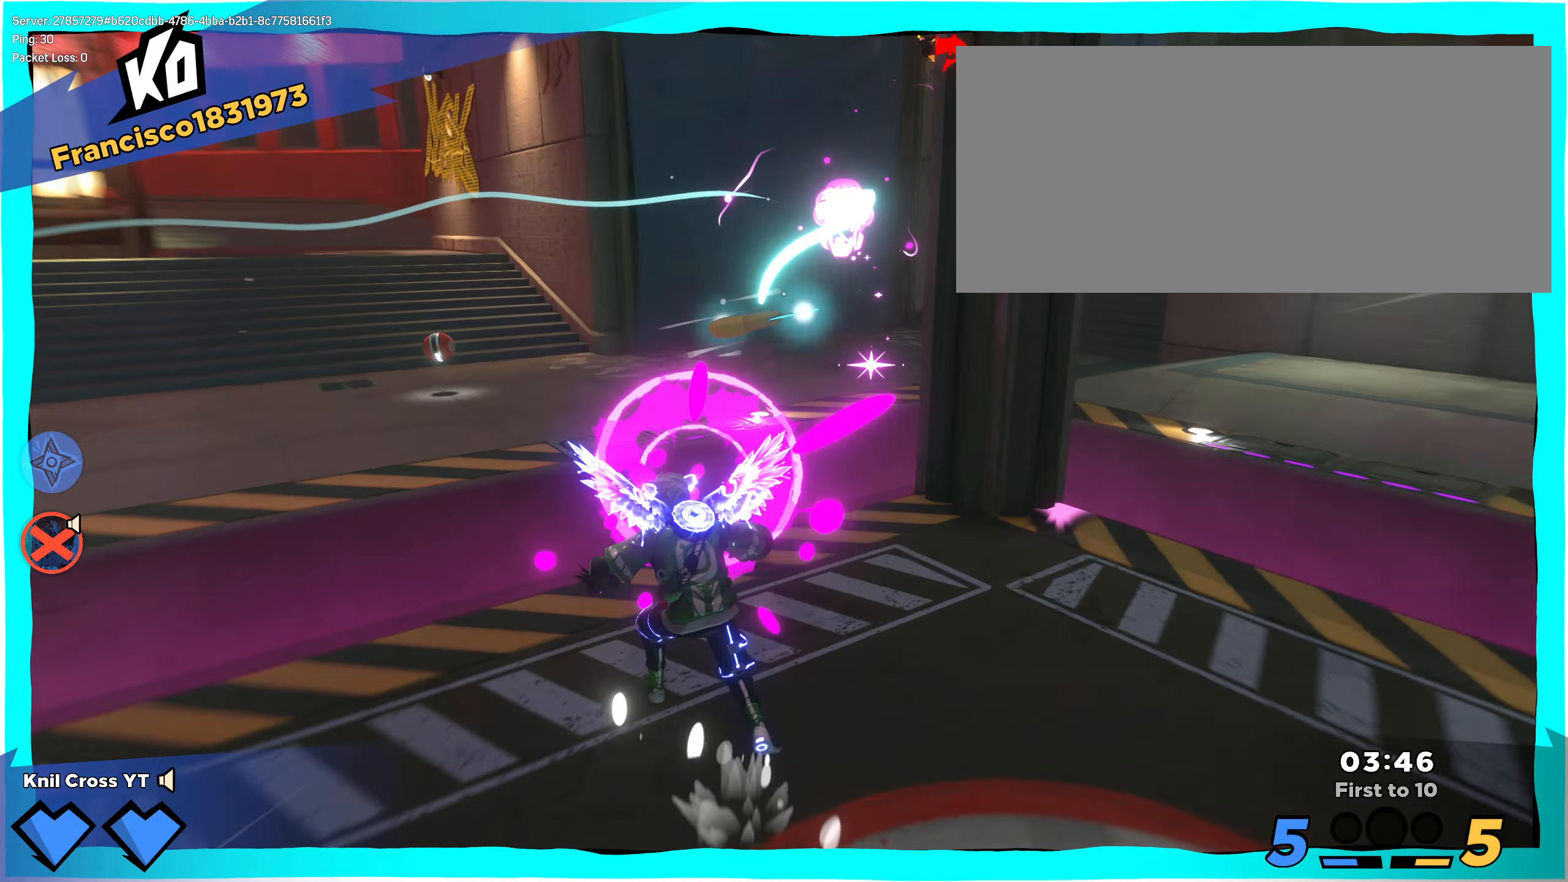
{"keys": ["d"], "mouse": ["left"], "events": [[34, "mouse_right", "up"], [67, "mouse_left", "down"], [117, "a", "up"], [134, "w", "up"], [200, "d", "down"], [200, "w", "down"], [217, "w", "up"]]}
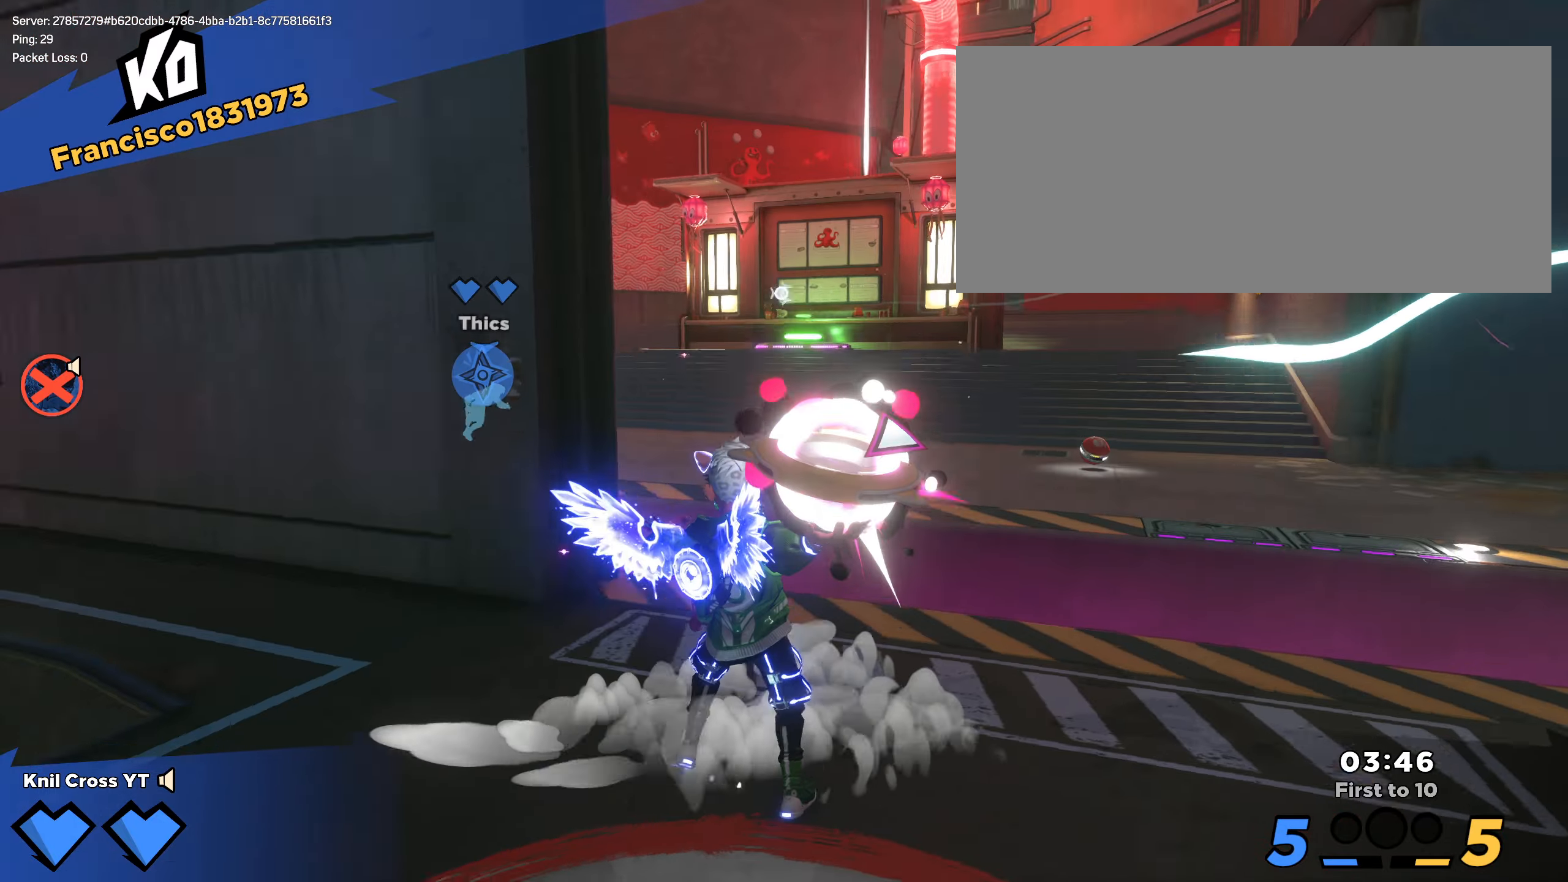
{"keys": ["a"], "mouse": ["left"], "events": [[150, "s", "down"], [350, "d", "up"], [417, "a", "down"], [484, "s", "up"]]}
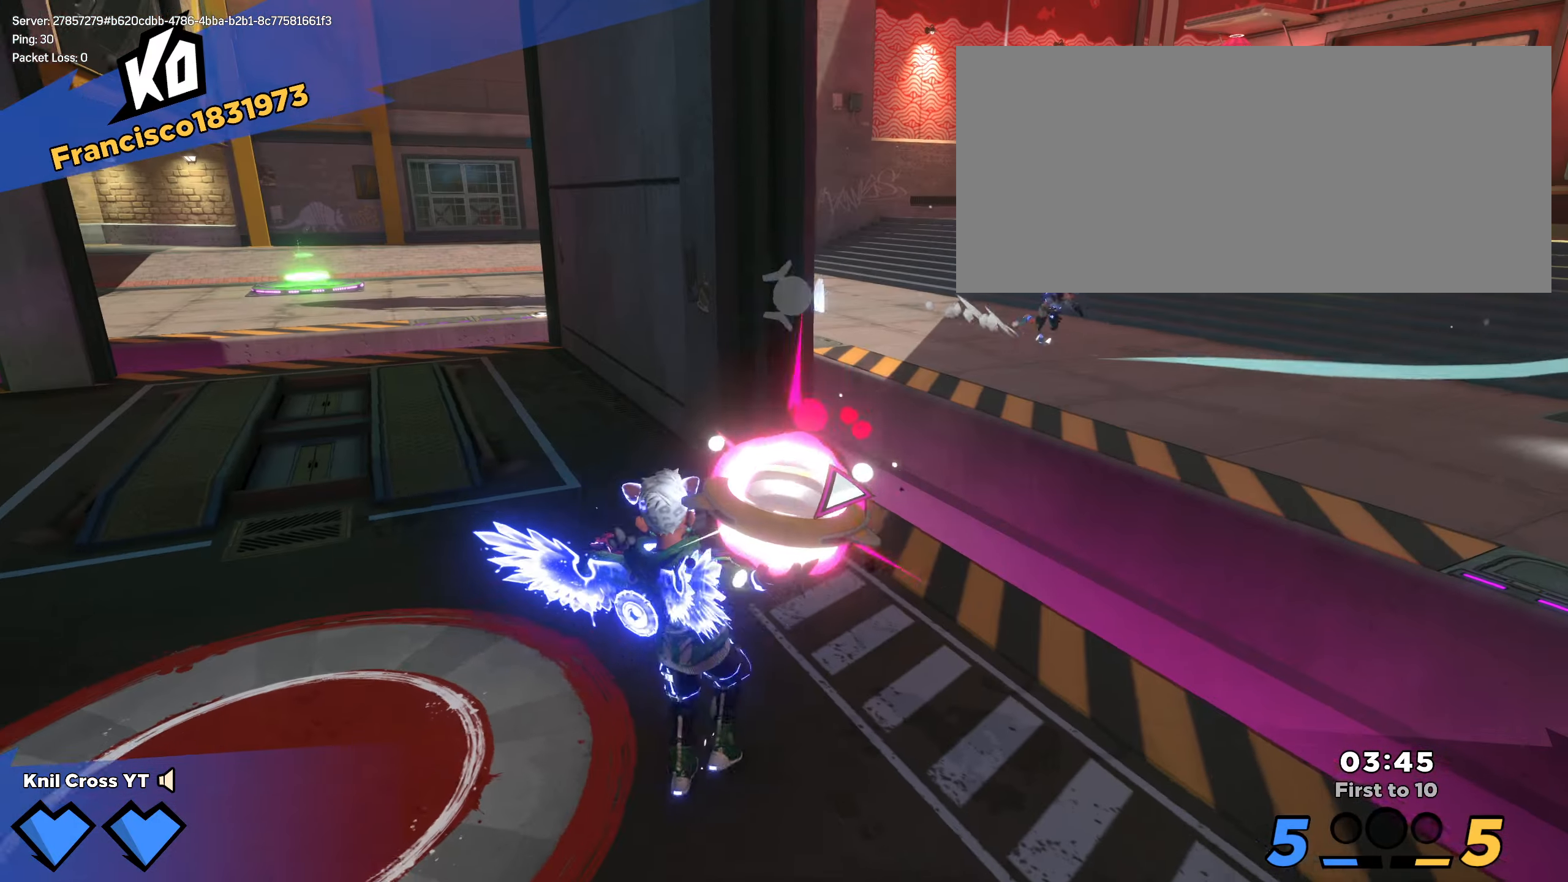
{"keys": ["w"], "mouse": ["left"], "events": [[67, "w", "down"], [500, "a", "up"]]}
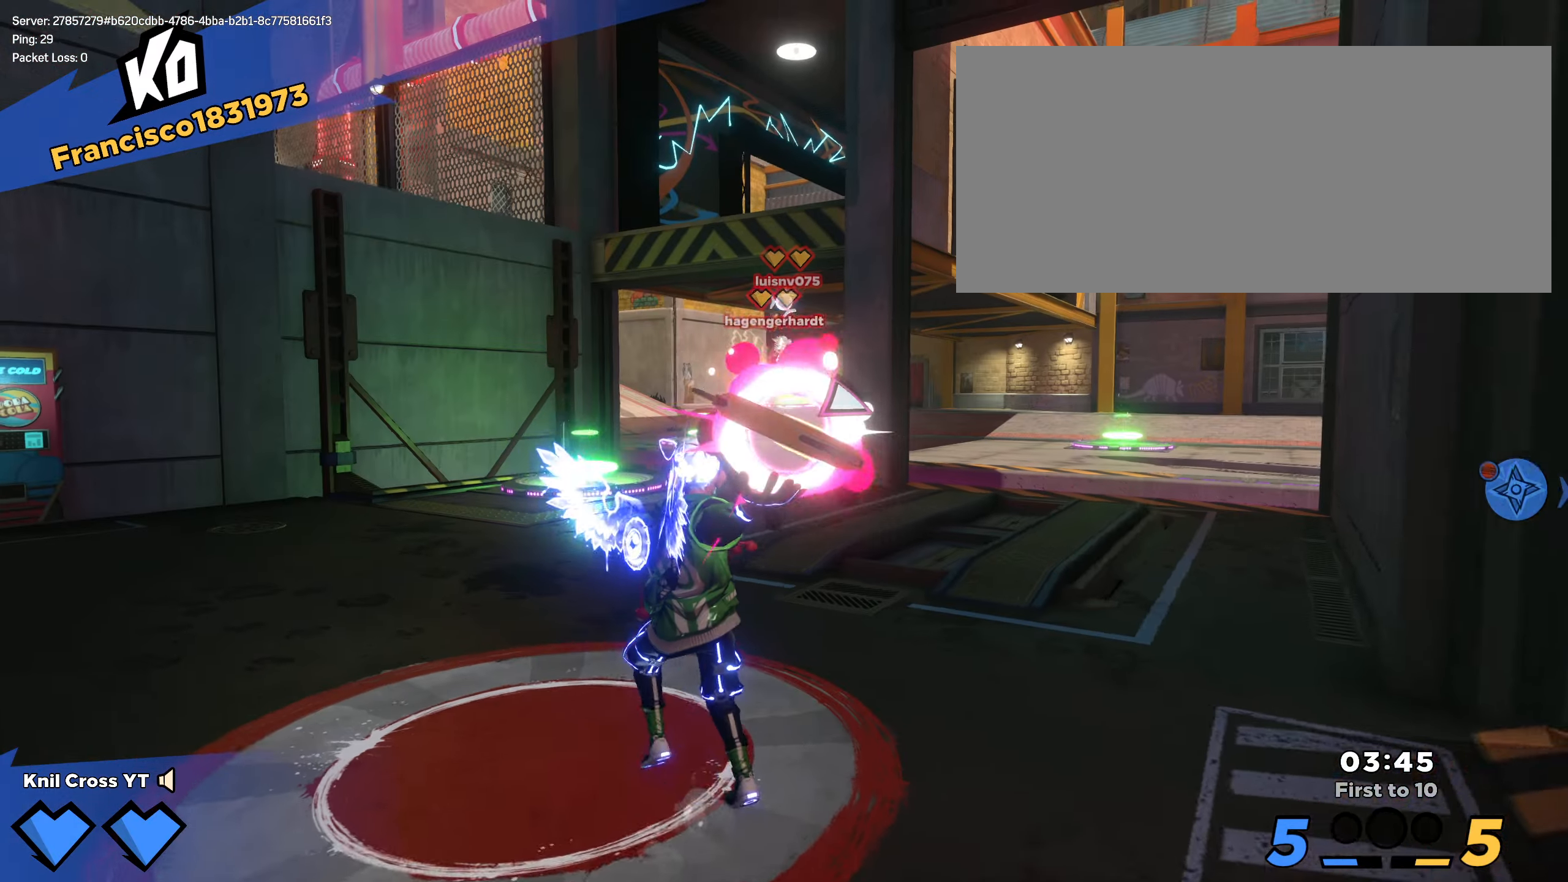
{"keys": ["w"], "mouse": ["left"], "events": []}
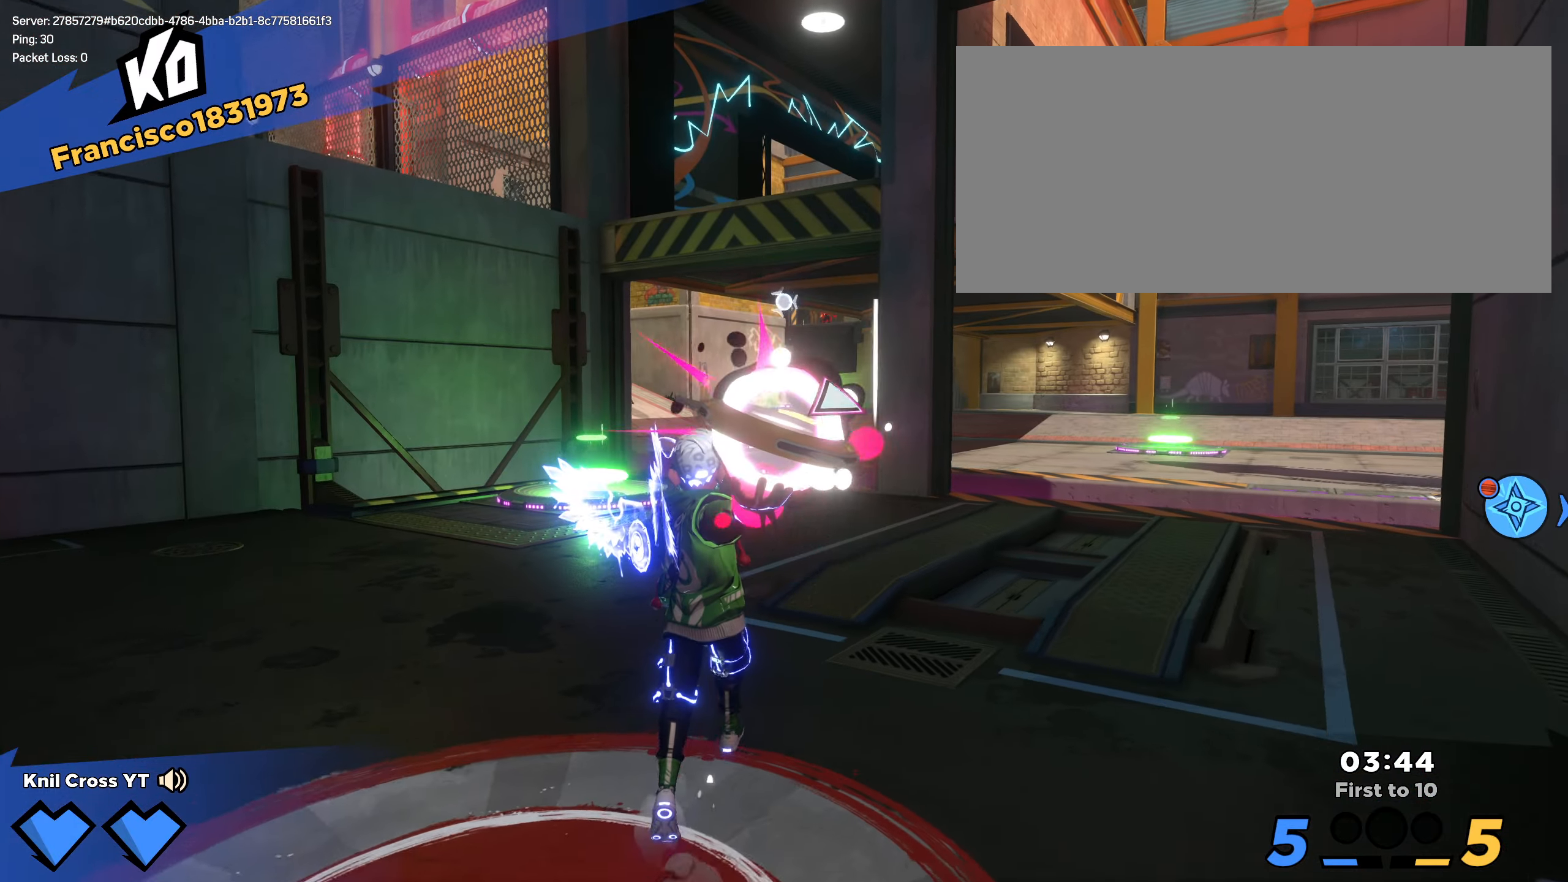
{"keys": ["a", "w"], "mouse": ["left"], "events": [[384, "a", "down"]]}
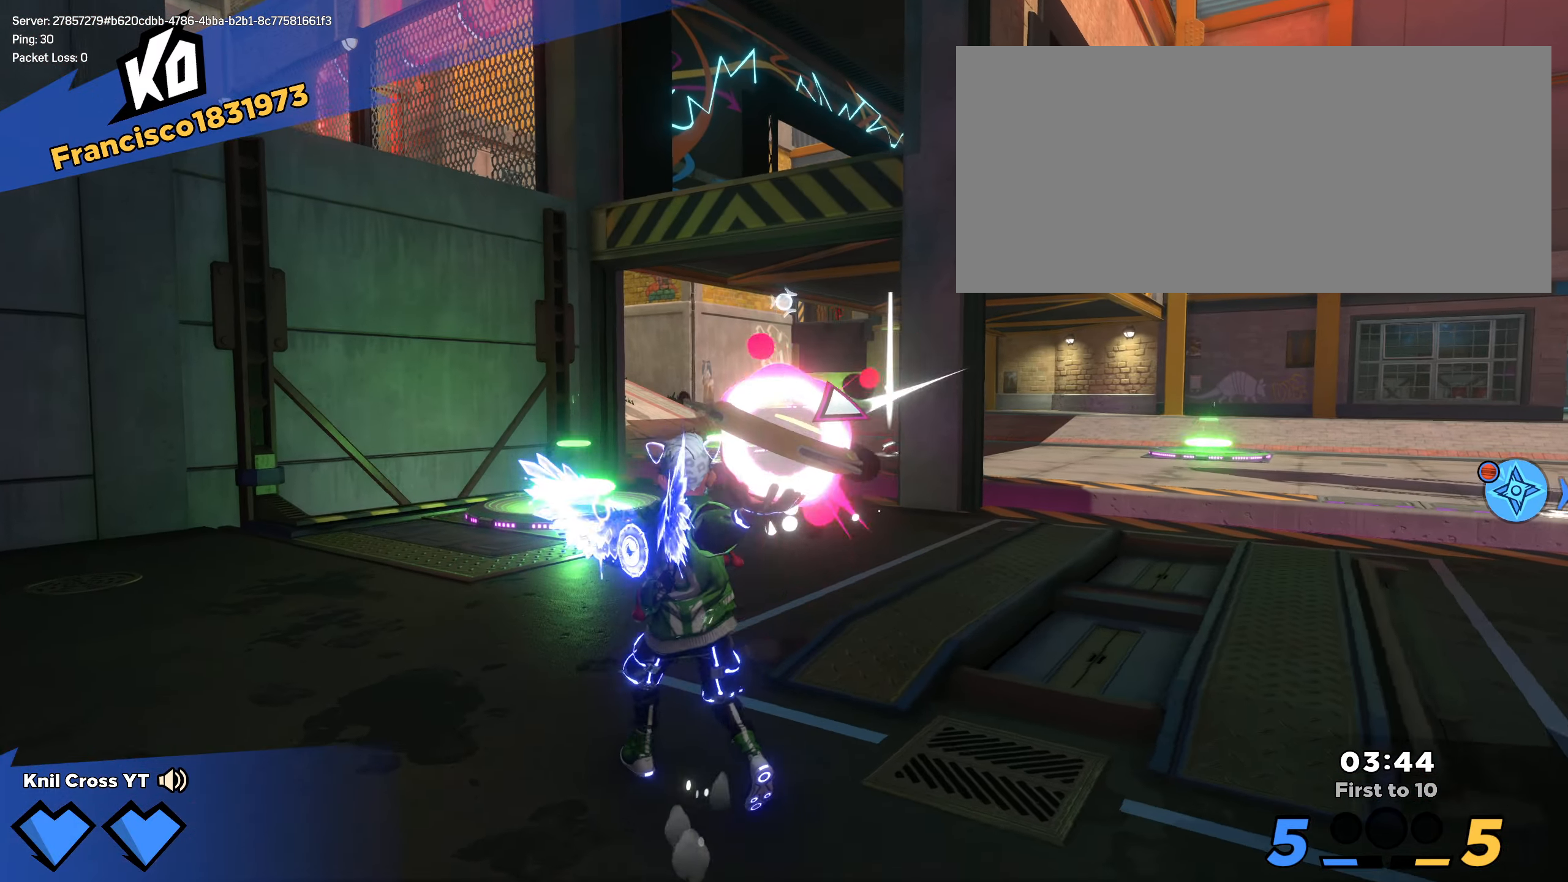
{"keys": ["w"], "mouse": ["left"], "events": [[234, "a", "up"]]}
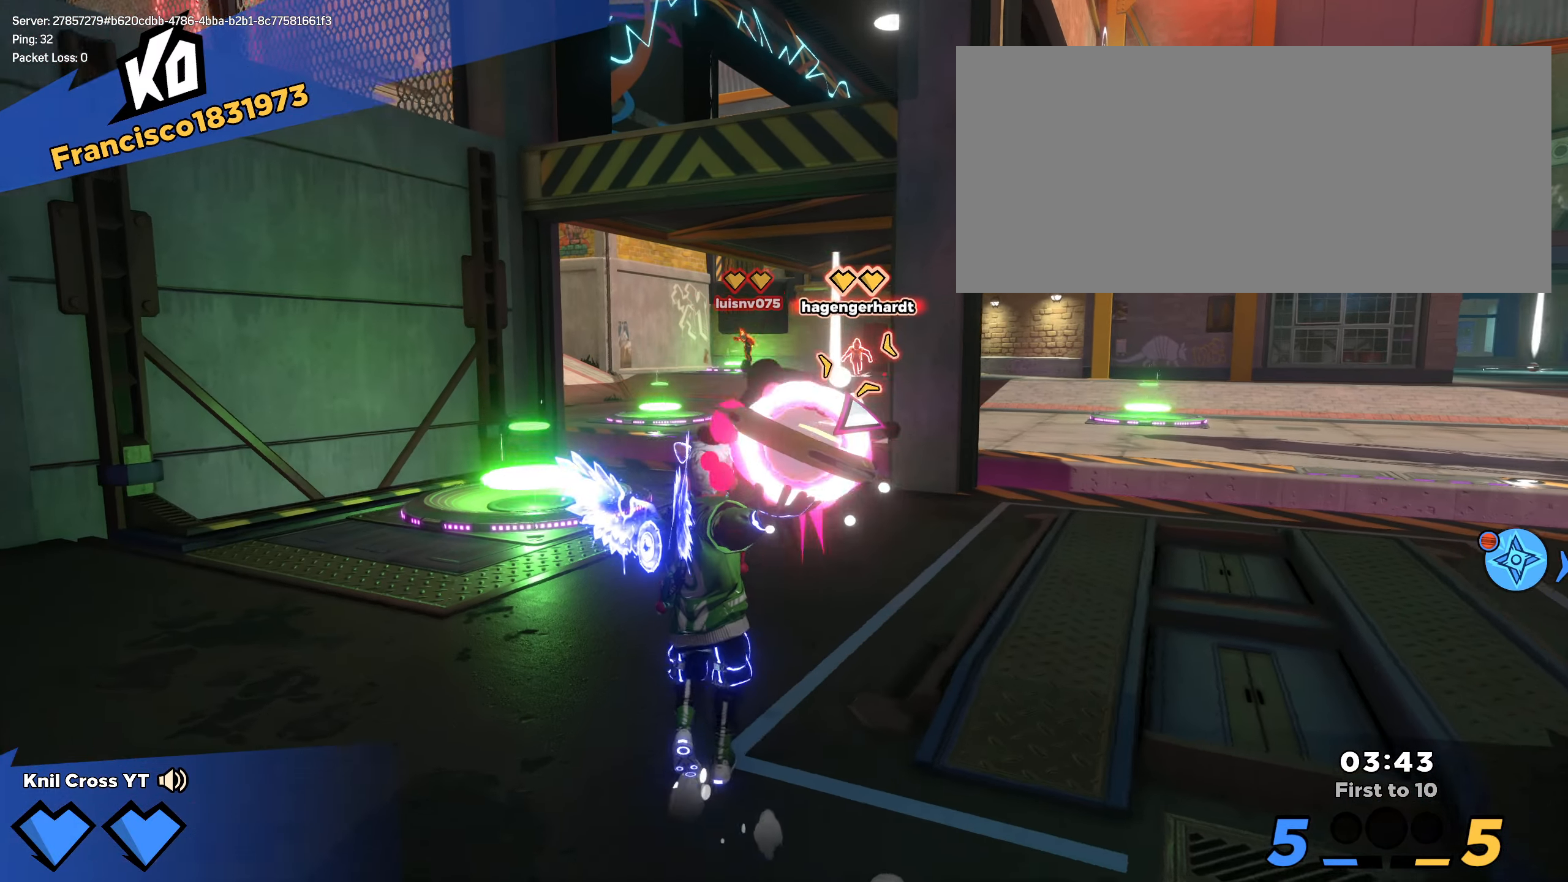
{"keys": ["a", "w"], "mouse": [], "events": [[100, "a", "down"], [234, "mouse_left", "up"]]}
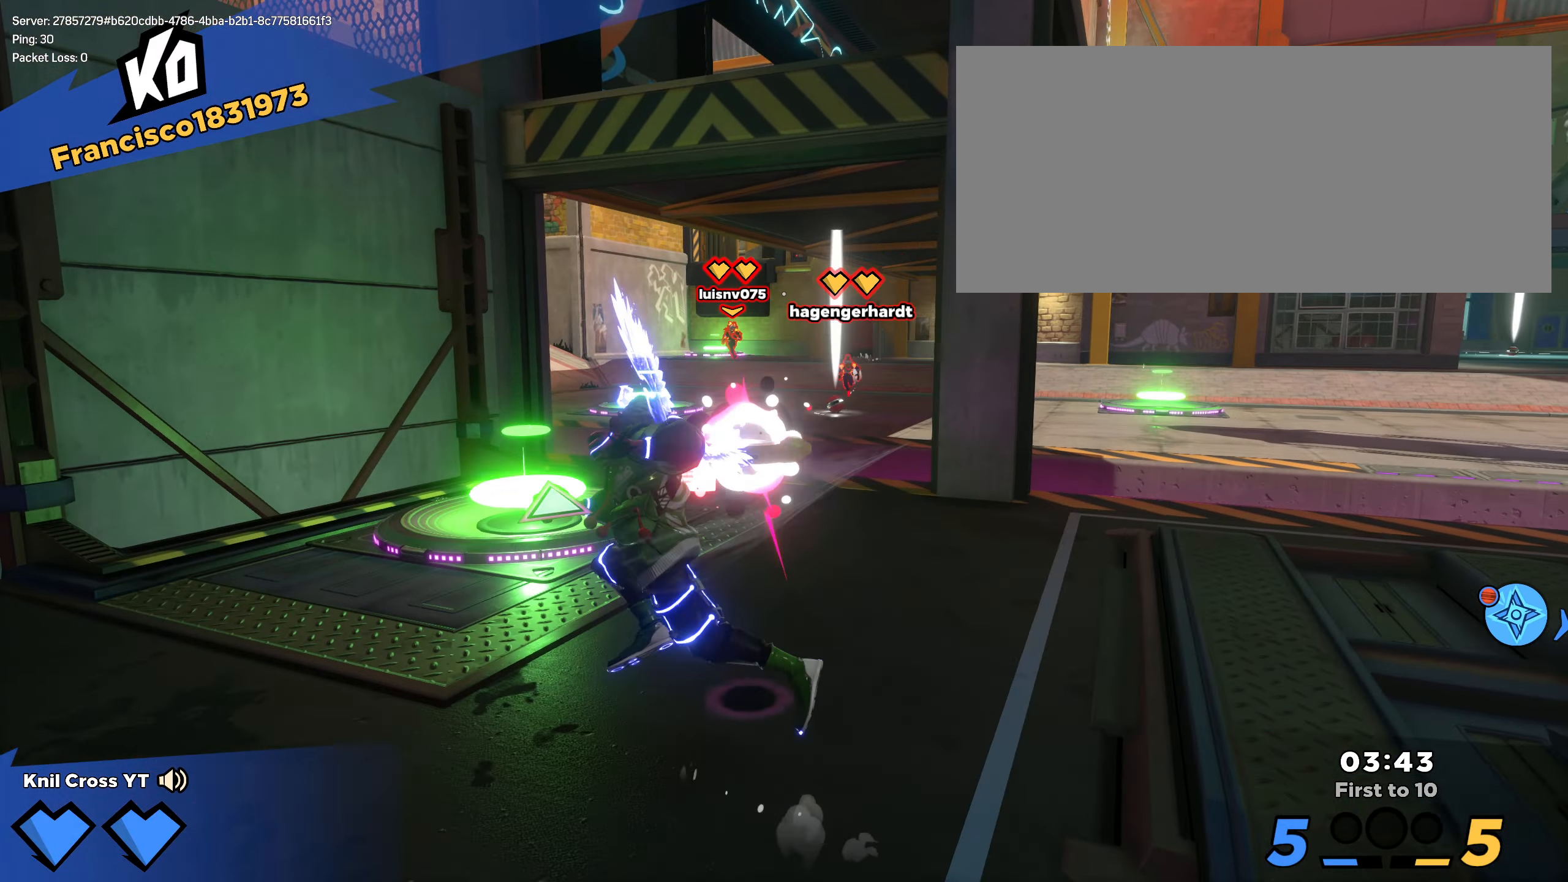
{"keys": ["a", "s"], "mouse": [], "events": [[250, "w", "up"], [334, "s", "down"]]}
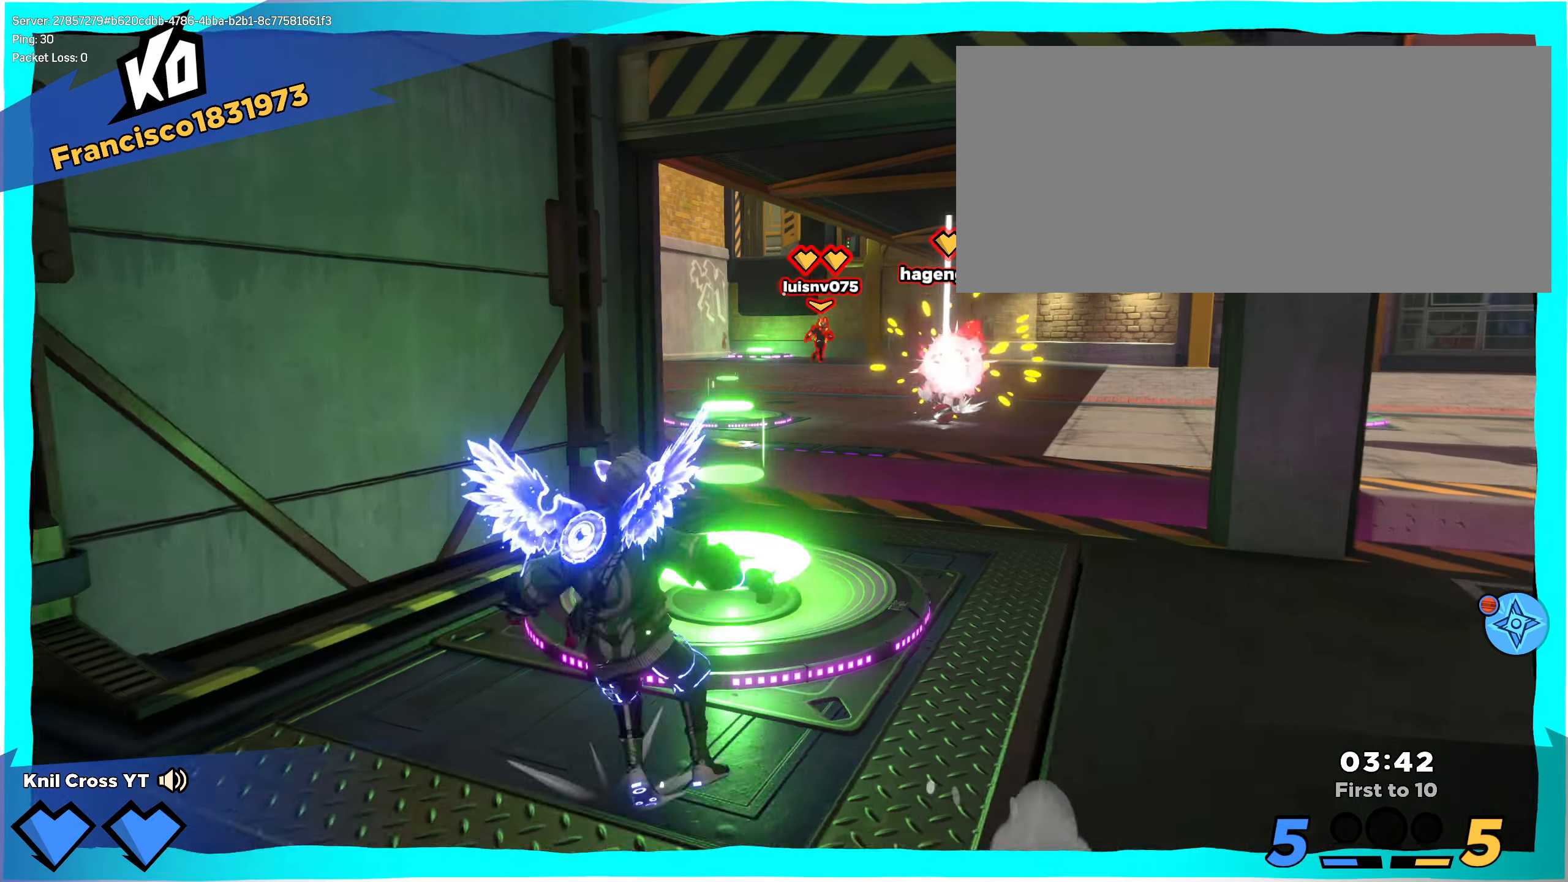
{"keys": ["d", "w"], "mouse": [], "events": [[17, "a", "up"], [167, "d", "down"], [200, "s", "up"], [234, "w", "down"], [317, "d", "up"], [483, "d", "down"]]}
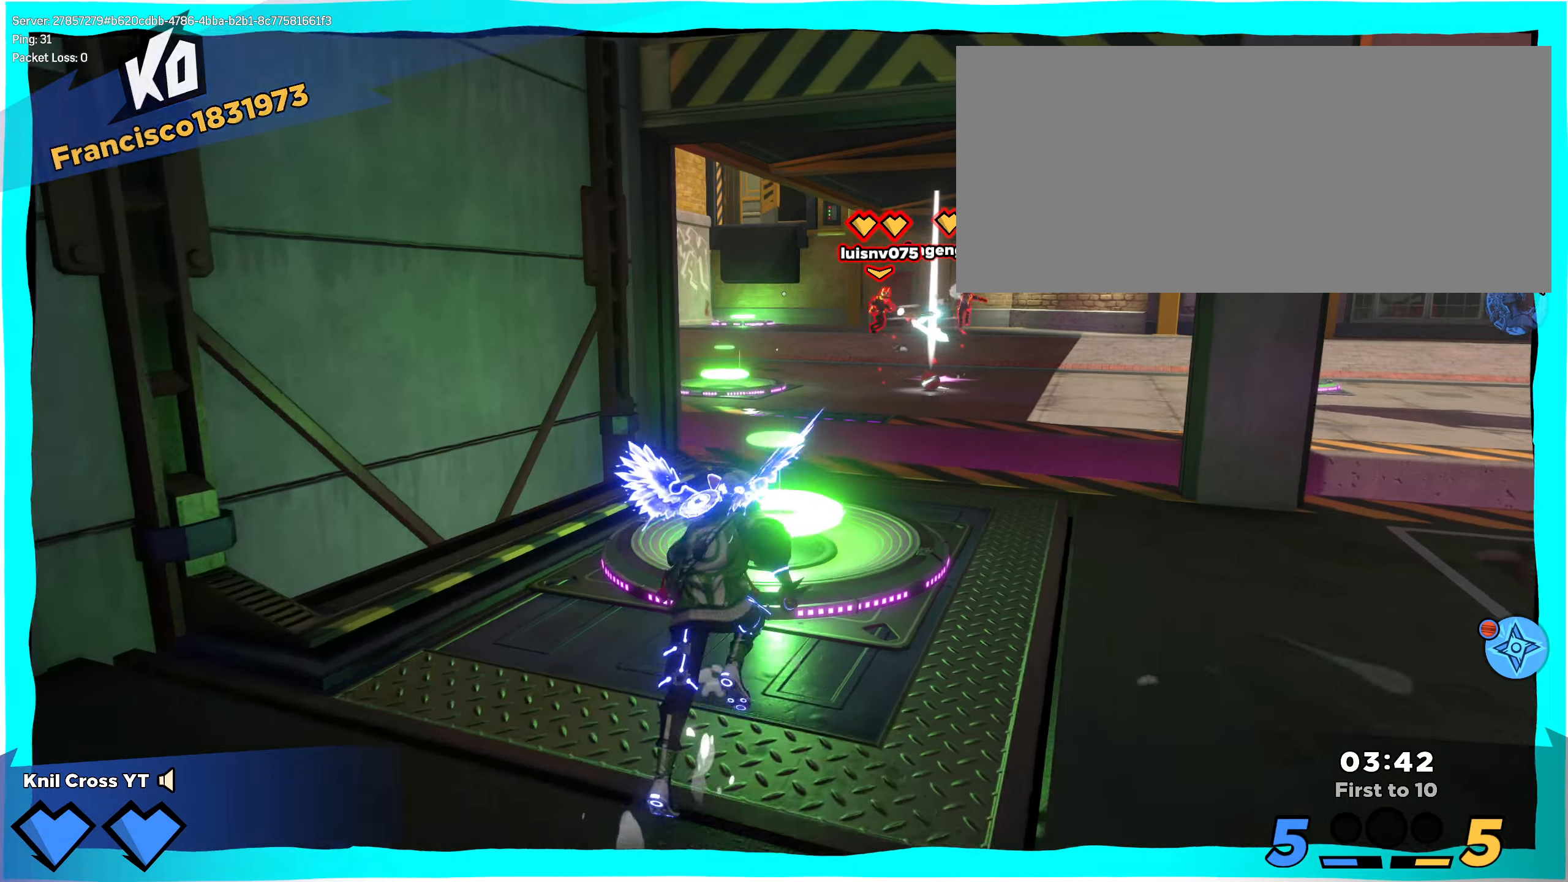
{"keys": ["a"], "mouse": [], "events": [[16, "w", "up"], [66, "s", "down"], [100, "d", "up"], [183, "mouse_right", "down"], [350, "a", "down"], [350, "mouse_right", "up"], [500, "s", "up"]]}
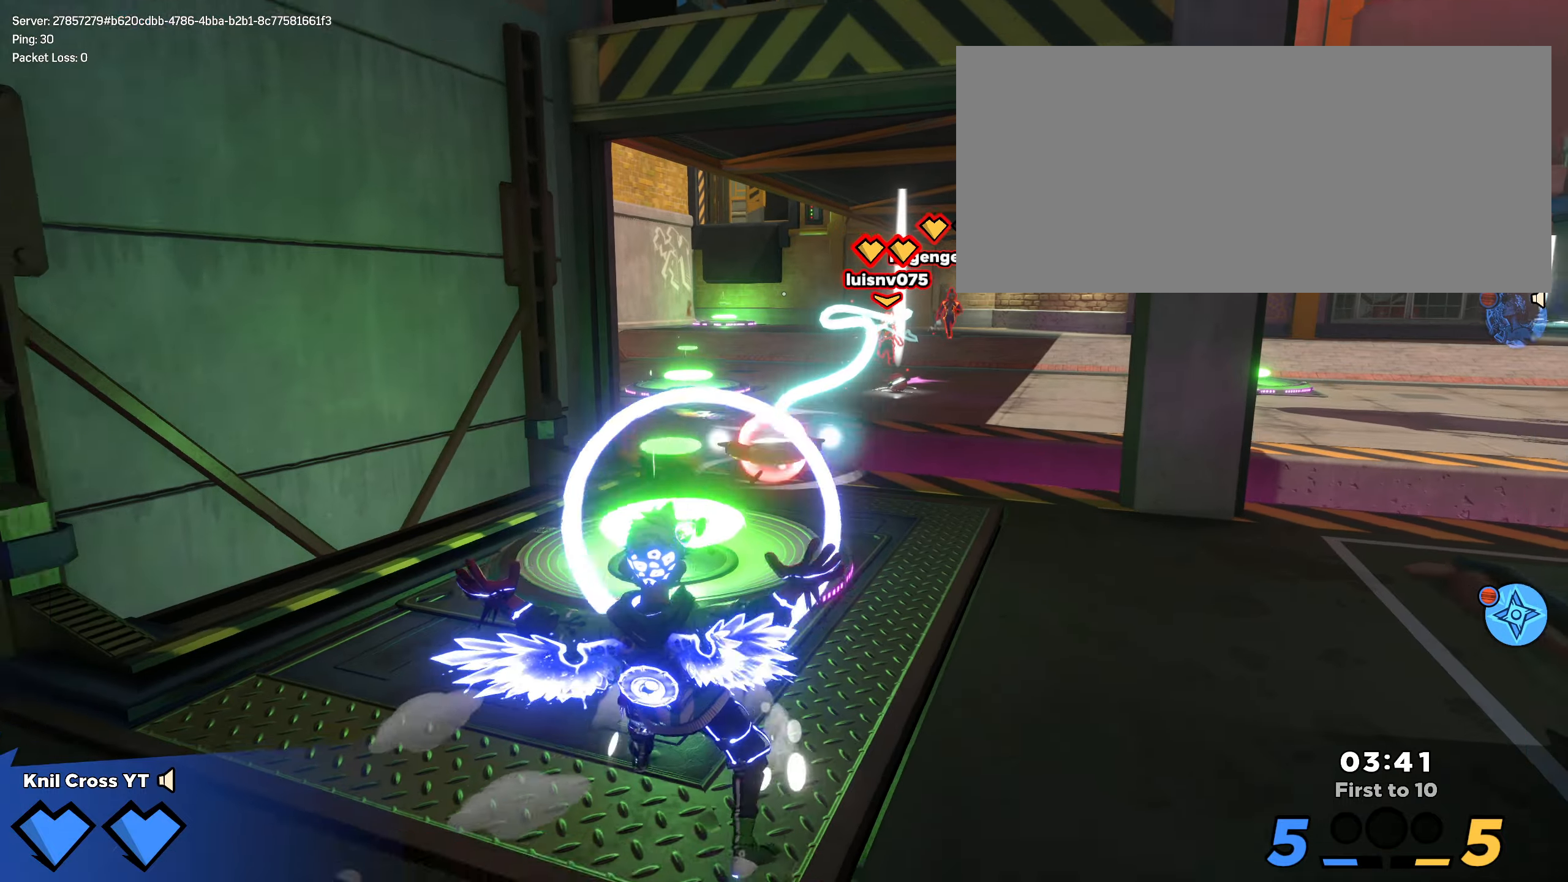
{"keys": ["w"], "mouse": [], "events": [[66, "w", "down"], [166, "a", "up"]]}
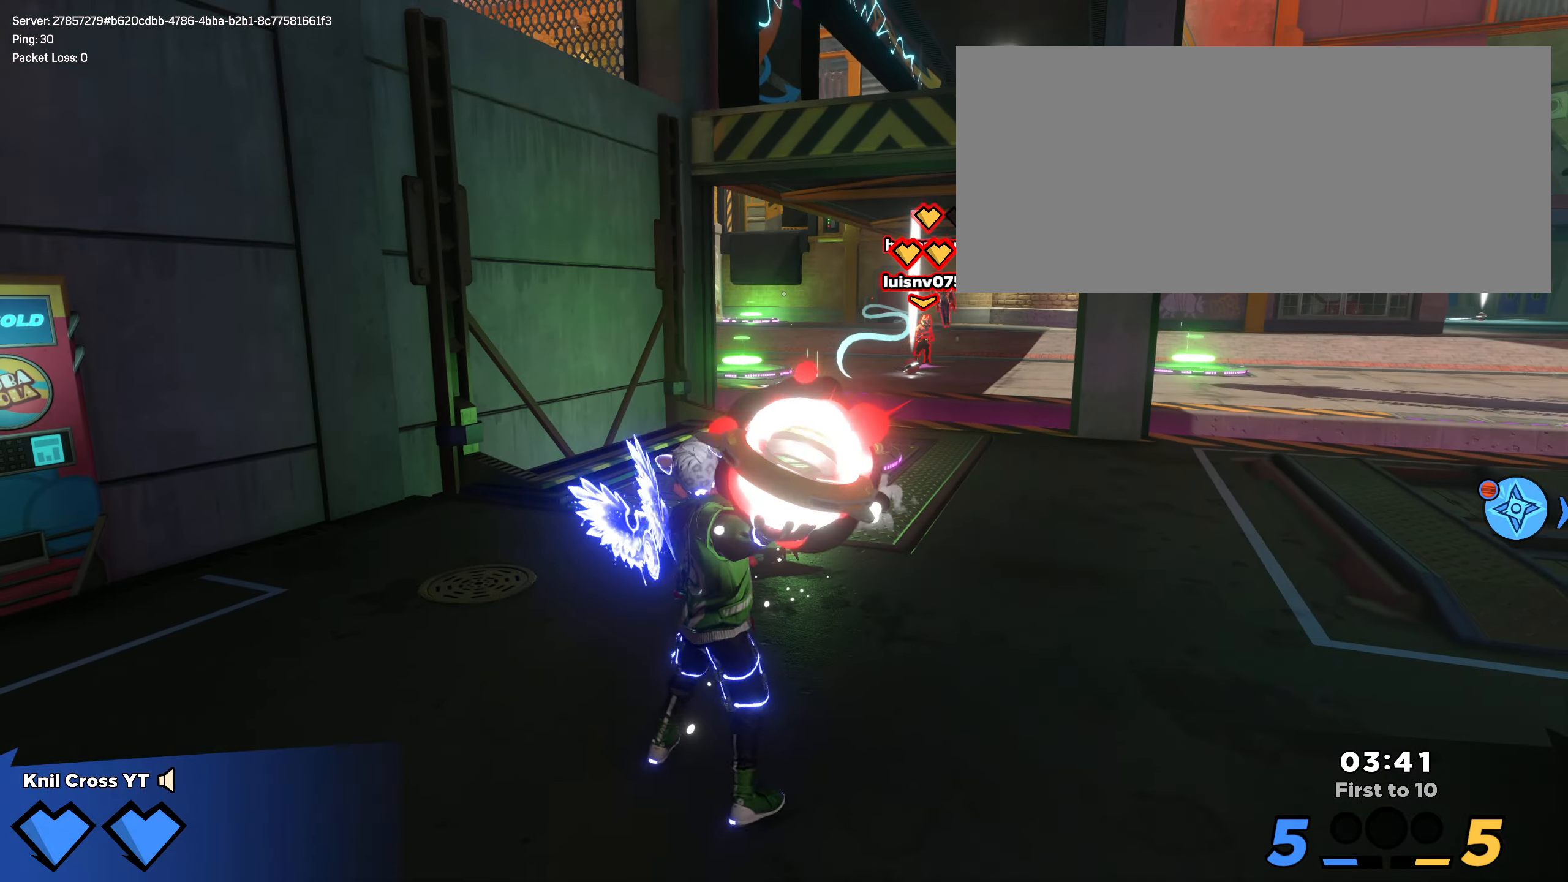
{"keys": ["f", "w"], "mouse": ["left"], "events": [[300, "mouse_left", "down"], [433, "f", "down"]]}